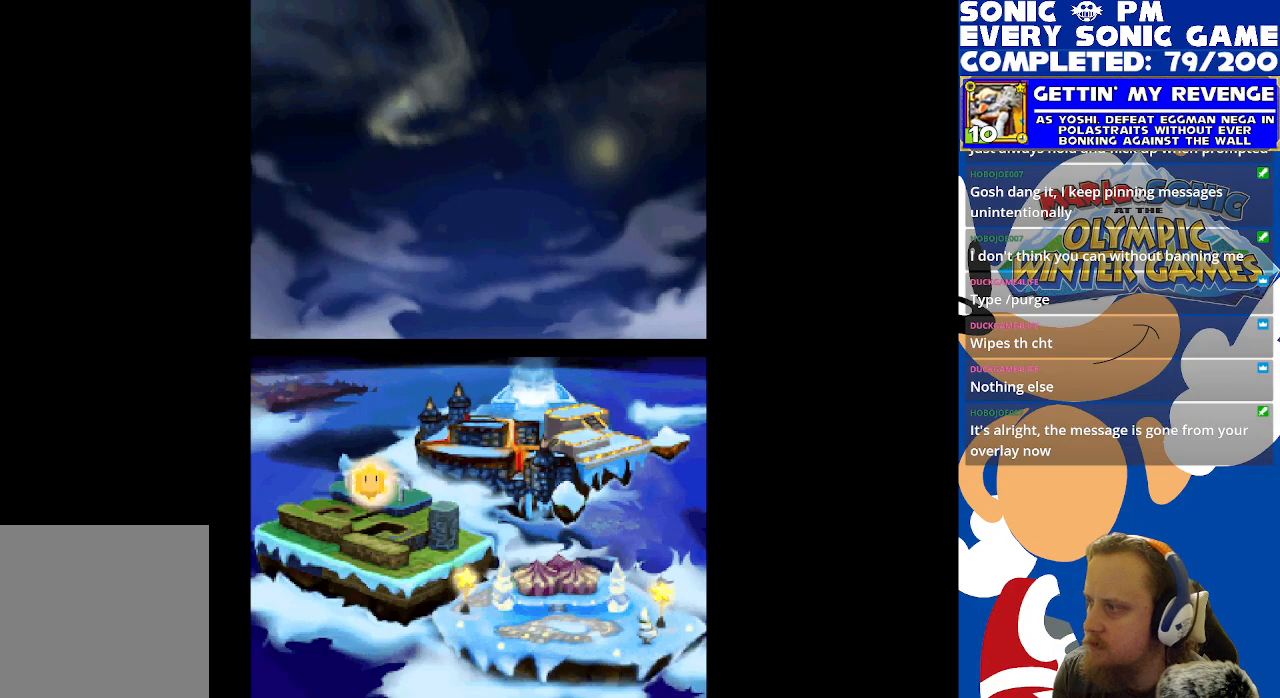
Gameplay with a controller (Xbox layout); each line is a JSON object with the inputs held at the frame after it. "events" lists button and stick changes between this image and that frame as [ms after this image, input, new state], when the widget could be followed in between.
{"buttons": [], "left_stick": "right", "right_stick": "center", "events": [[350, "left_stick", "up-left"], [483, "left_stick", "right"]]}
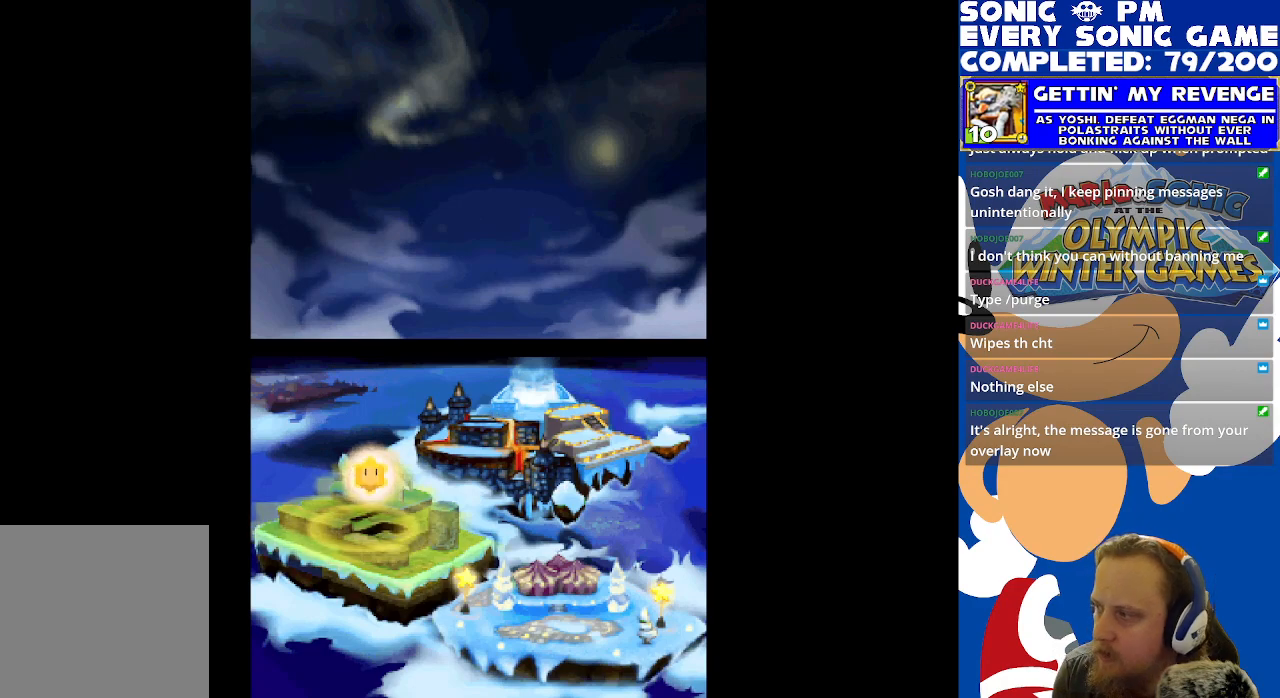
{"buttons": [], "left_stick": "up", "right_stick": "center", "events": [[17, "left_stick", "down-right"], [83, "left_stick", "left"], [200, "left_stick", "up"], [283, "left_stick", "center"], [500, "left_stick", "up"]]}
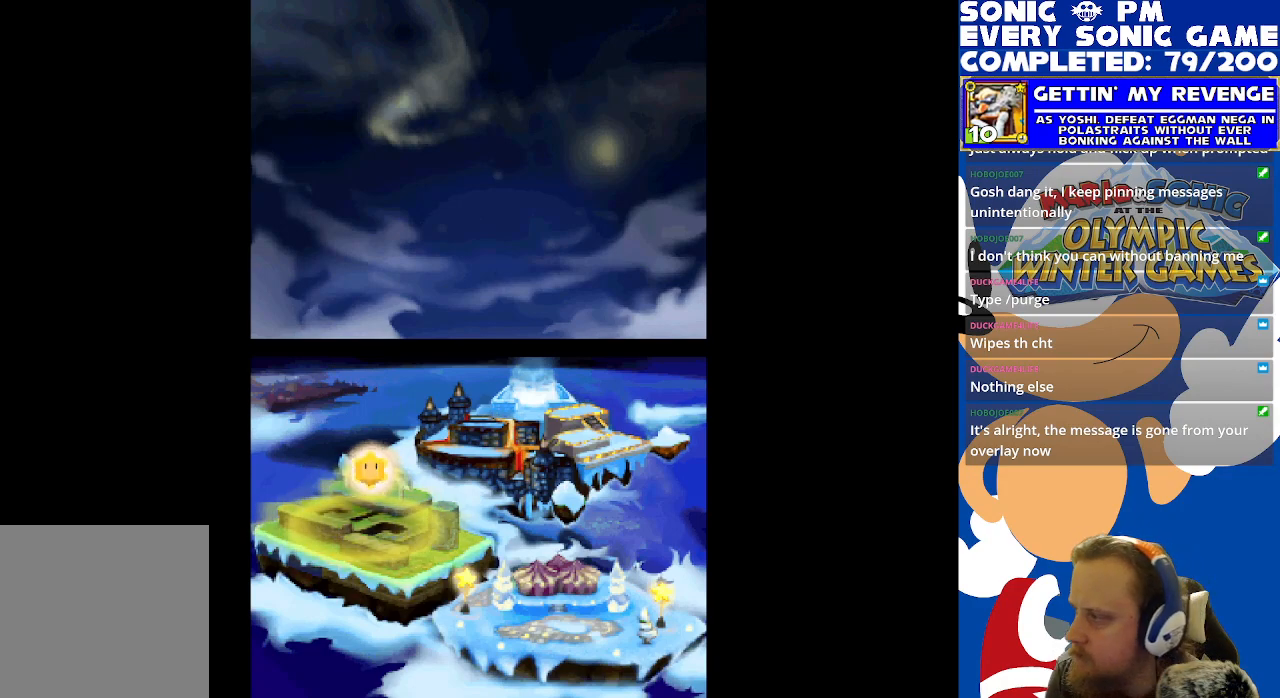
{"buttons": [], "left_stick": "down-right", "right_stick": "left", "events": [[150, "left_stick", "right"], [217, "right_stick", "down"], [250, "left_stick", "left"], [367, "left_stick", "up"], [367, "right_stick", "right"], [433, "right_stick", "up"], [467, "left_stick", "down-right"], [500, "right_stick", "left"]]}
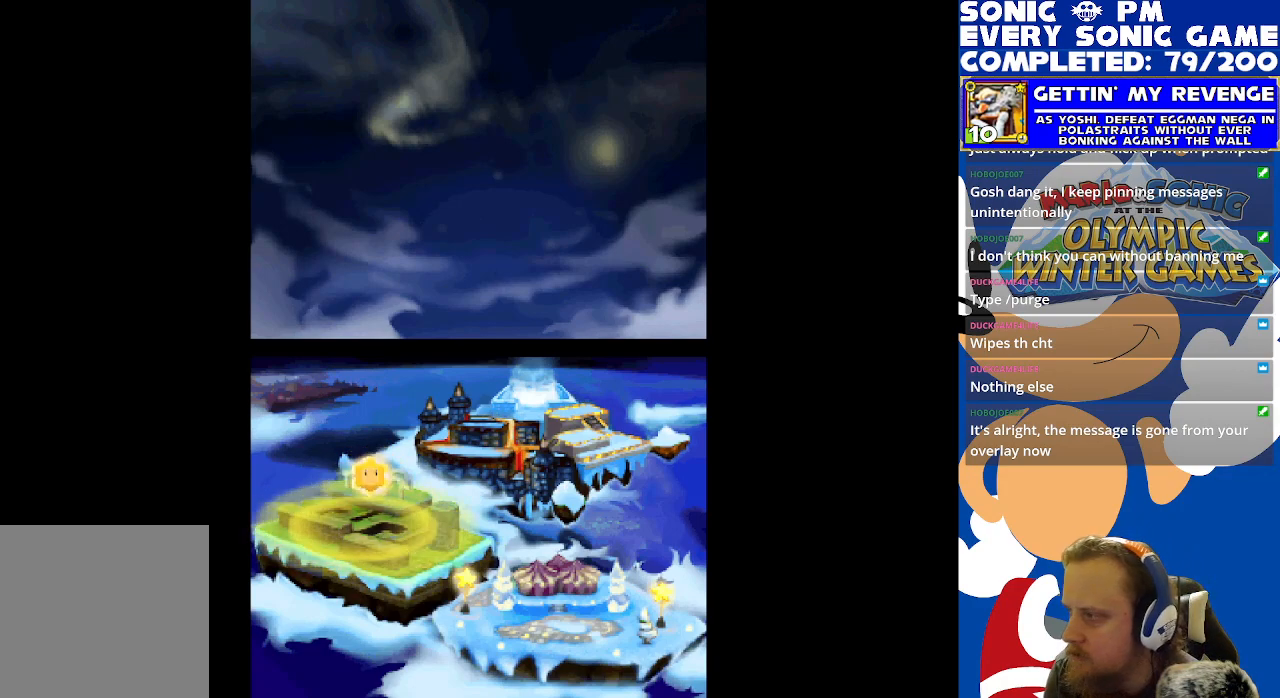
{"buttons": [], "left_stick": "up-right", "right_stick": "up", "events": [[33, "left_stick", "down"], [50, "right_stick", "down"], [83, "left_stick", "left"], [133, "right_stick", "right"], [167, "left_stick", "up"], [200, "right_stick", "up"], [233, "left_stick", "right"], [283, "right_stick", "left"], [333, "right_stick", "down"], [350, "left_stick", "left"], [383, "right_stick", "right"], [450, "right_stick", "up"], [467, "left_stick", "up-right"]]}
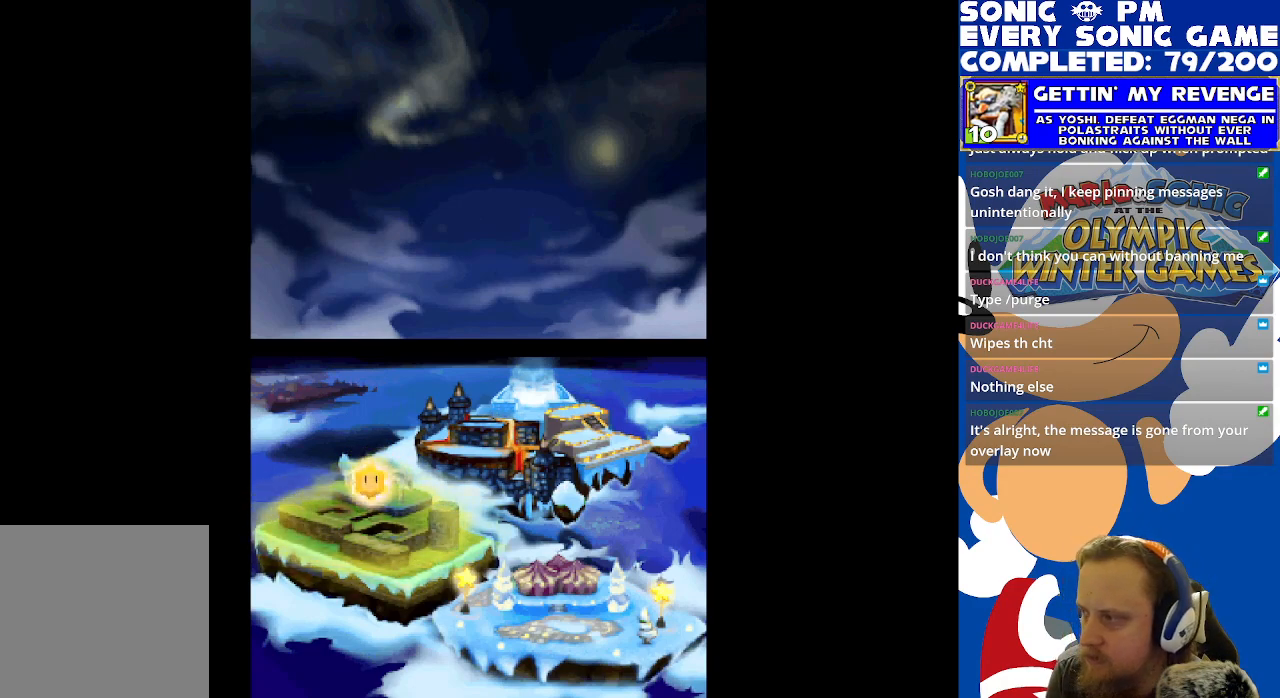
{"buttons": [], "left_stick": "down-right", "right_stick": "center", "events": [[50, "right_stick", "left"], [67, "left_stick", "down-right"], [117, "left_stick", "down-left"], [117, "right_stick", "down-right"], [217, "right_stick", "up-right"], [233, "left_stick", "up-left"], [267, "right_stick", "up"], [283, "left_stick", "up-right"], [383, "right_stick", "center"], [433, "left_stick", "down-right"]]}
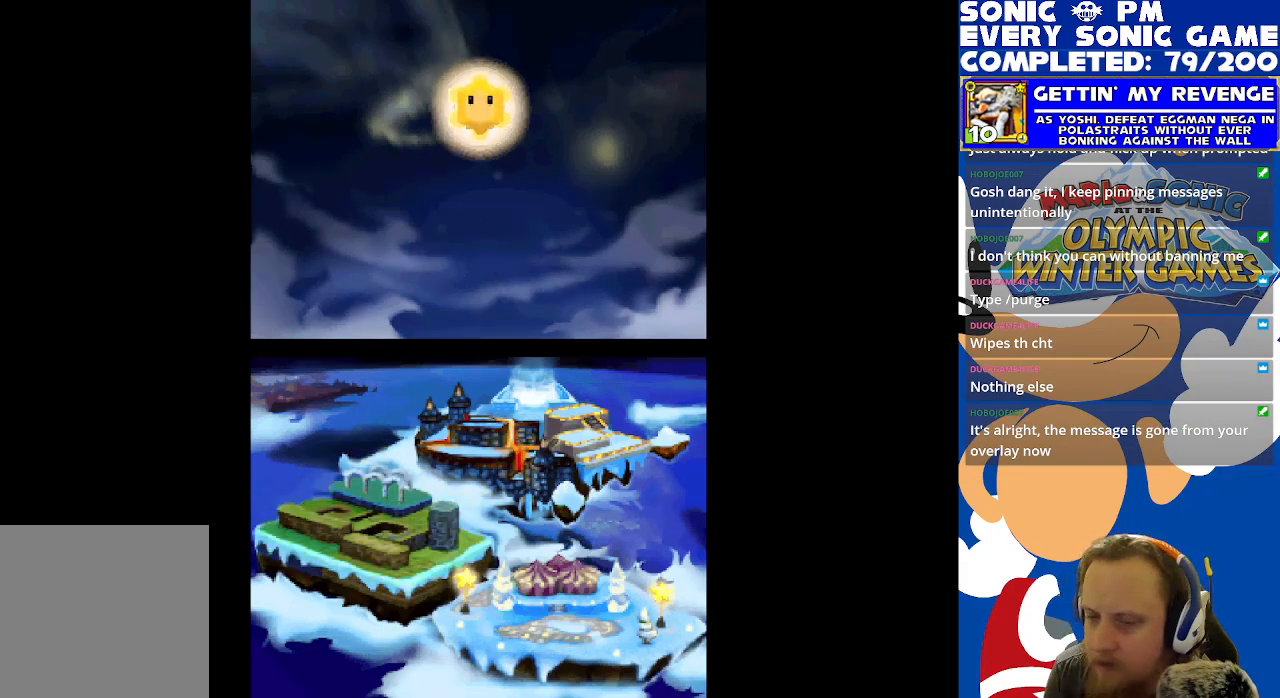
{"buttons": [], "left_stick": "center", "right_stick": "center", "events": [[50, "left_stick", "center"]]}
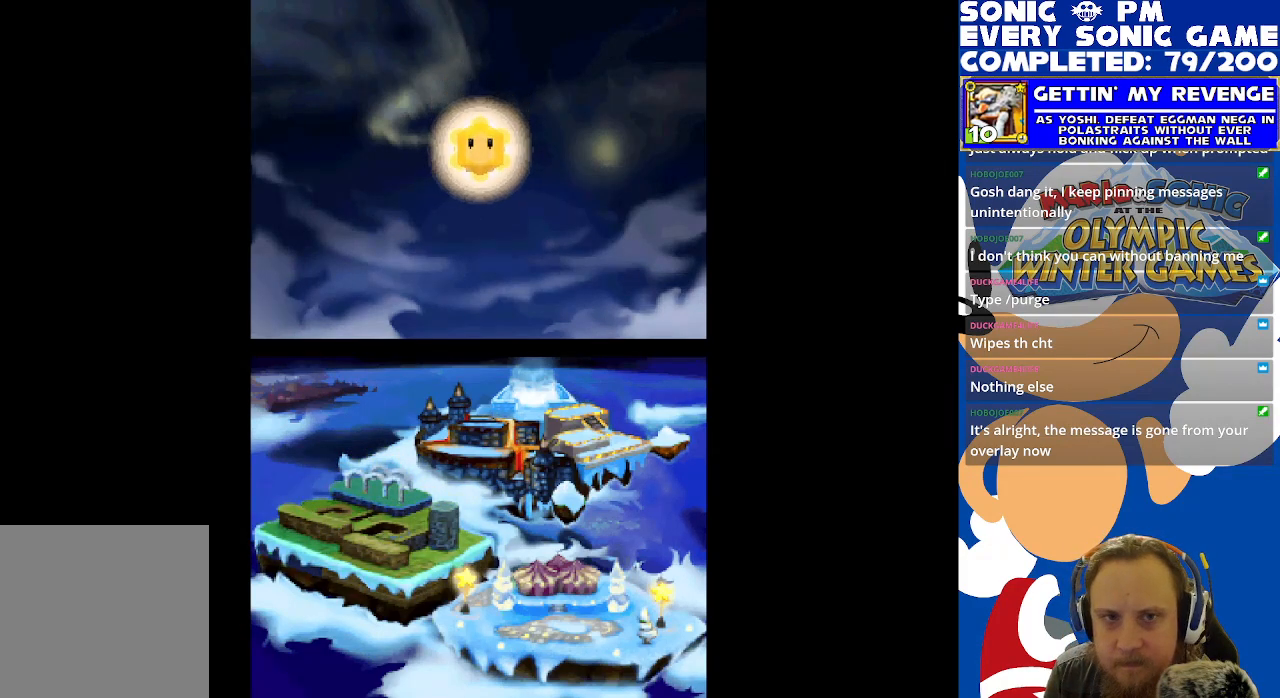
{"buttons": [], "left_stick": "center", "right_stick": "center", "events": []}
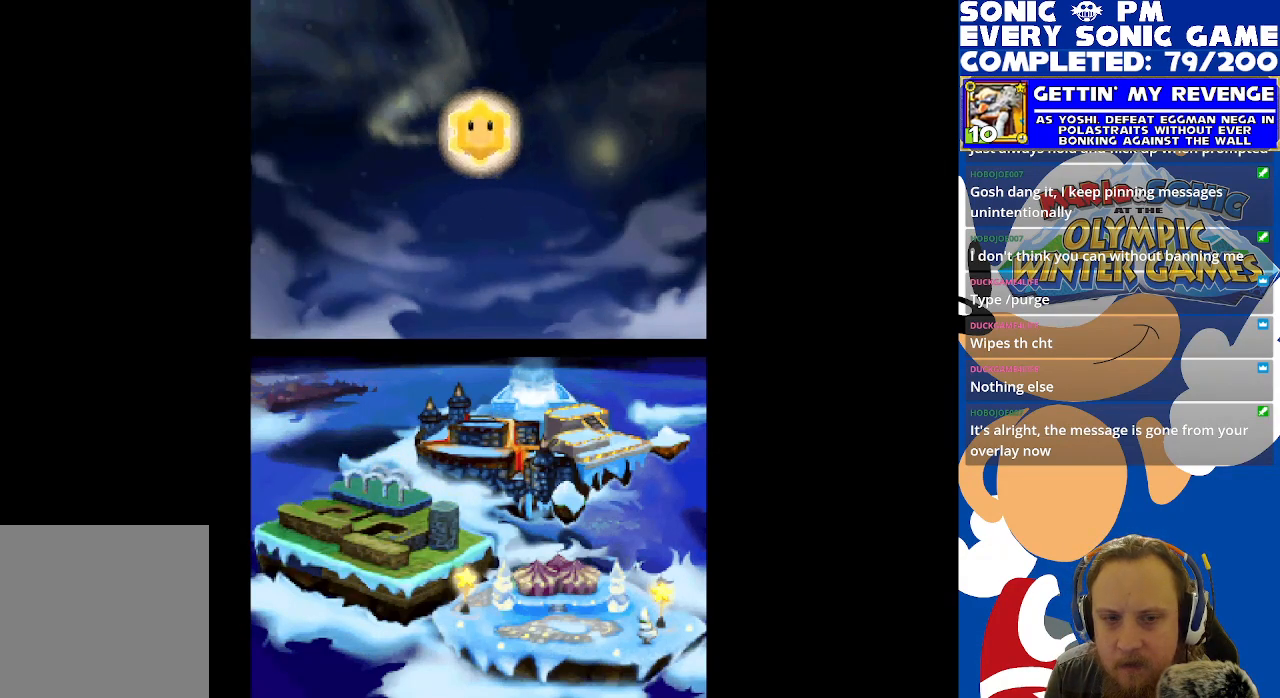
{"buttons": [], "left_stick": "center", "right_stick": "center", "events": []}
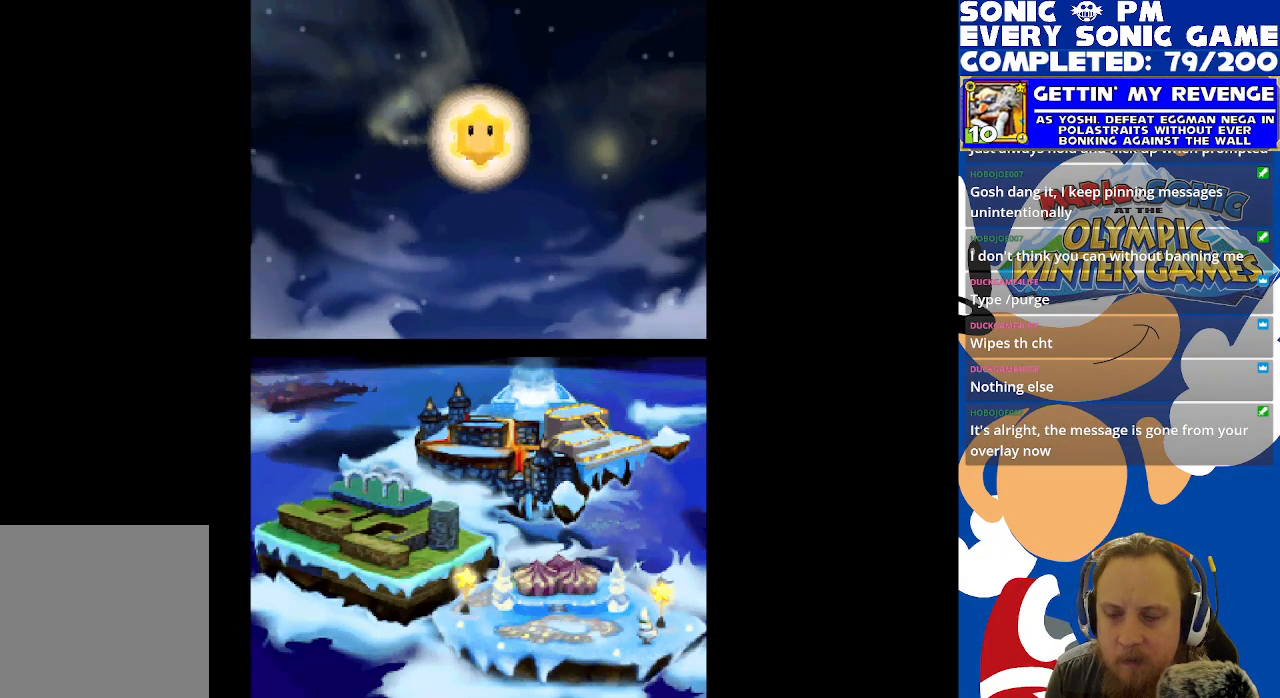
{"buttons": [], "left_stick": "center", "right_stick": "center", "events": []}
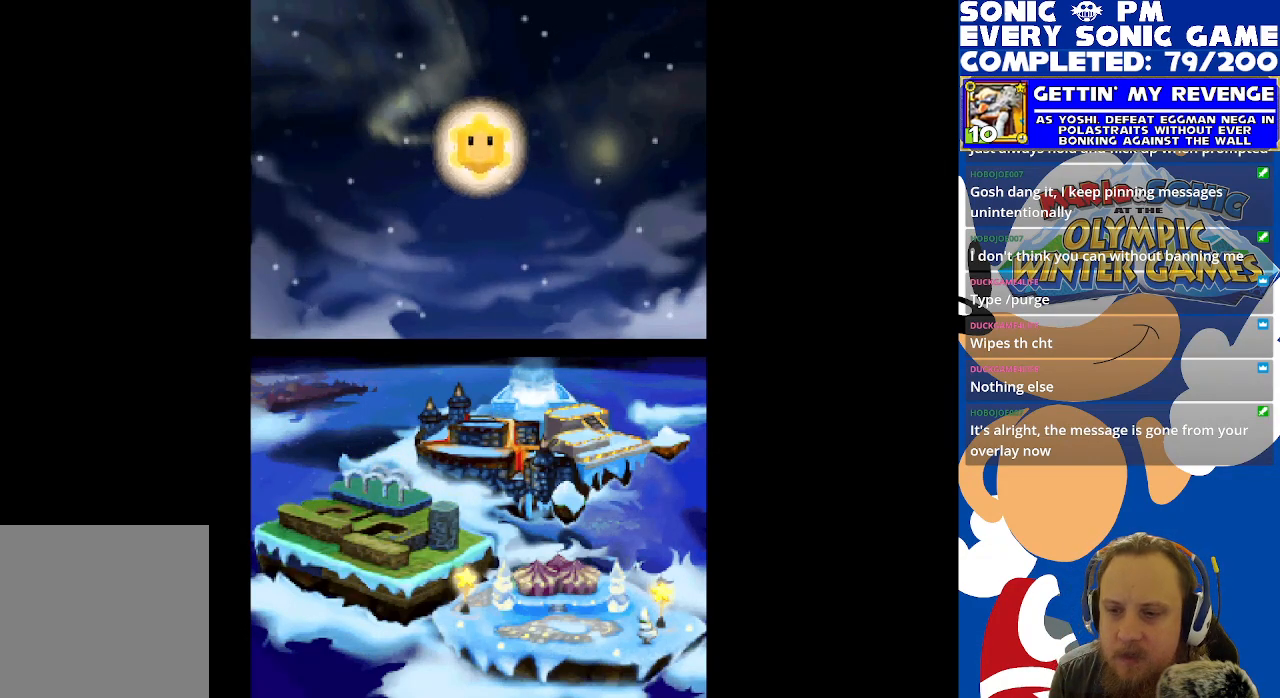
{"buttons": [], "left_stick": "center", "right_stick": "center", "events": []}
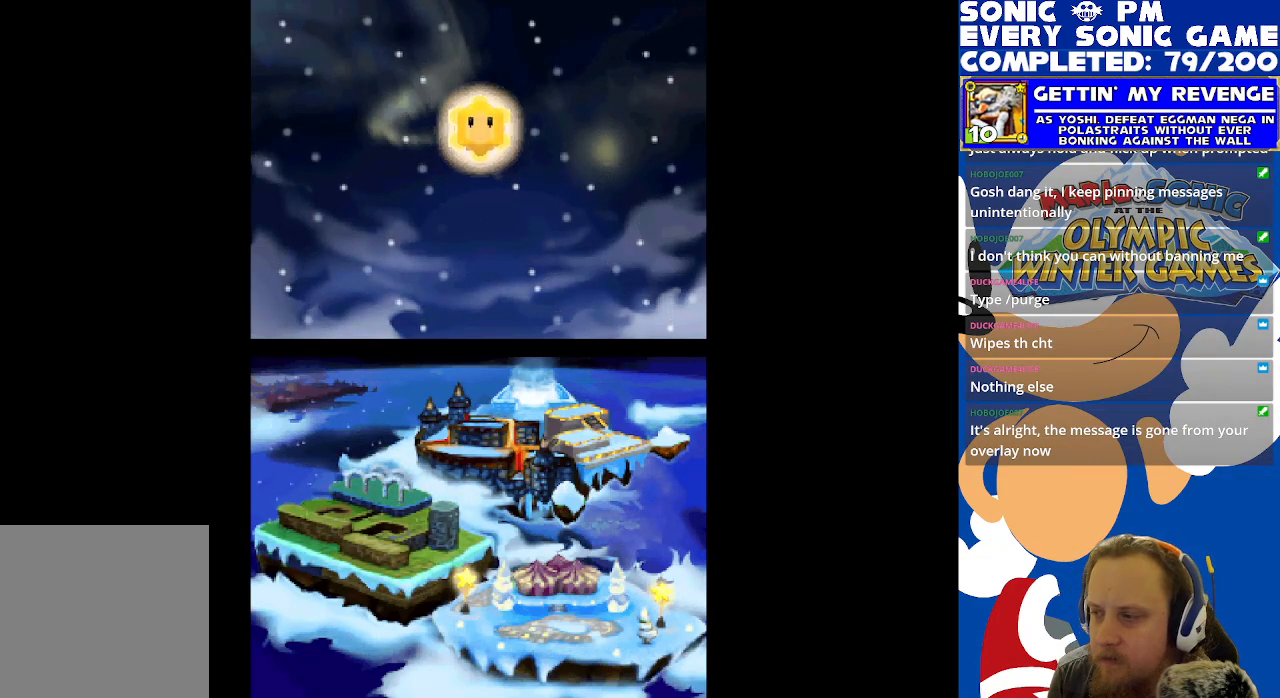
{"buttons": [], "left_stick": "center", "right_stick": "center", "events": []}
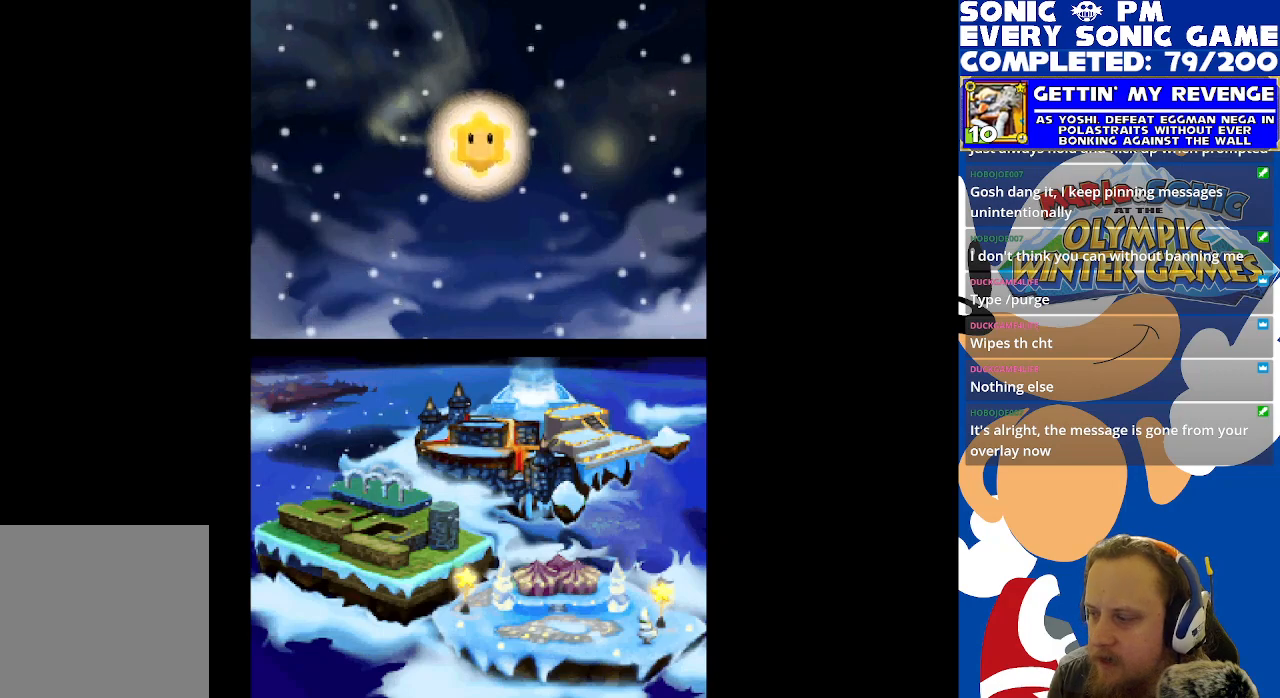
{"buttons": [], "left_stick": "center", "right_stick": "center", "events": []}
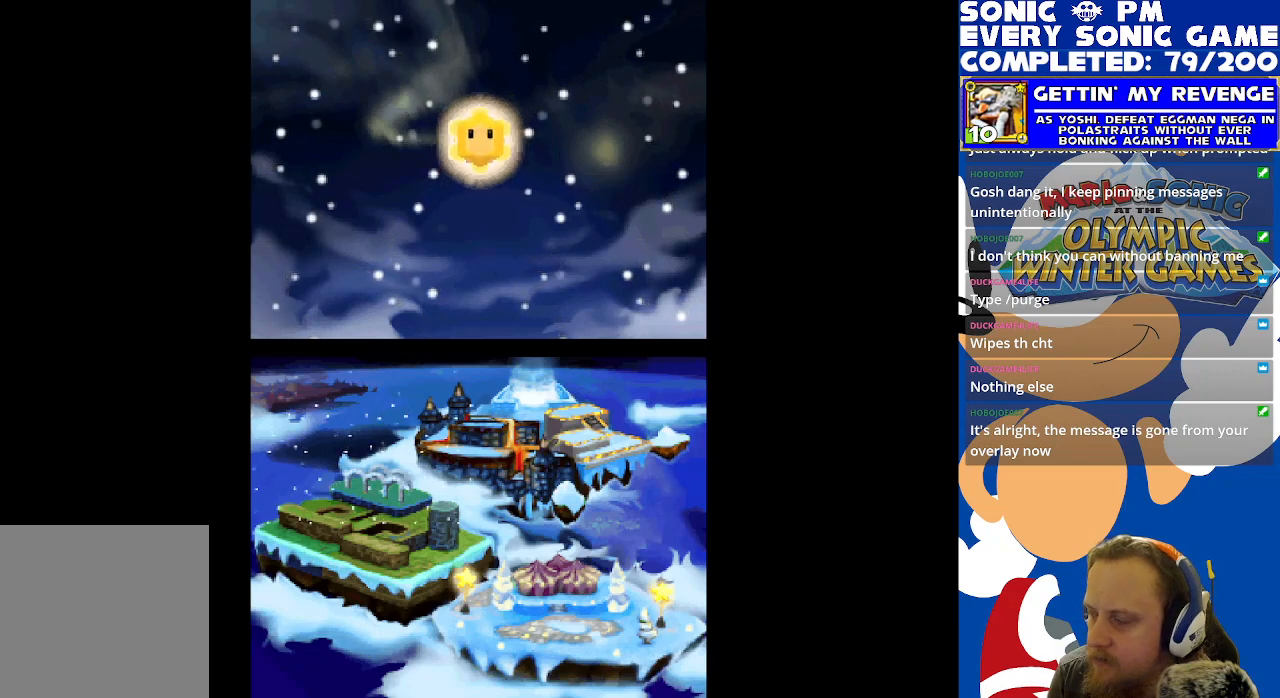
{"buttons": [], "left_stick": "center", "right_stick": "center", "events": []}
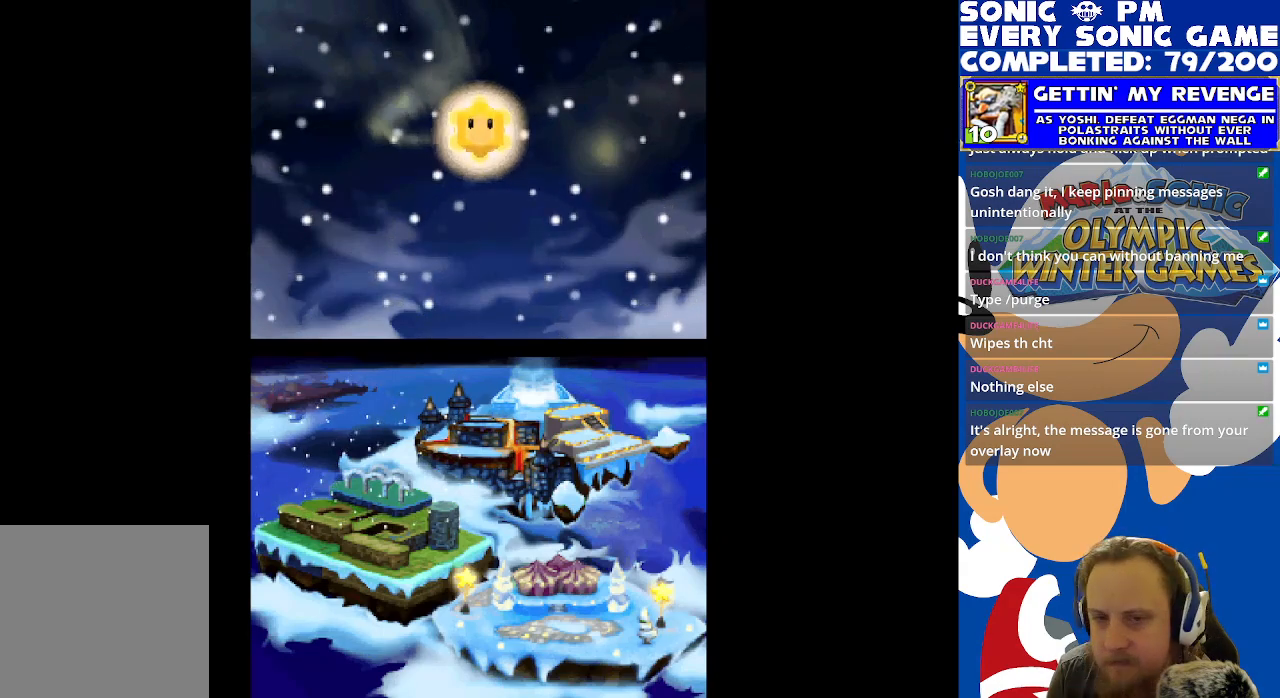
{"buttons": [], "left_stick": "center", "right_stick": "center", "events": []}
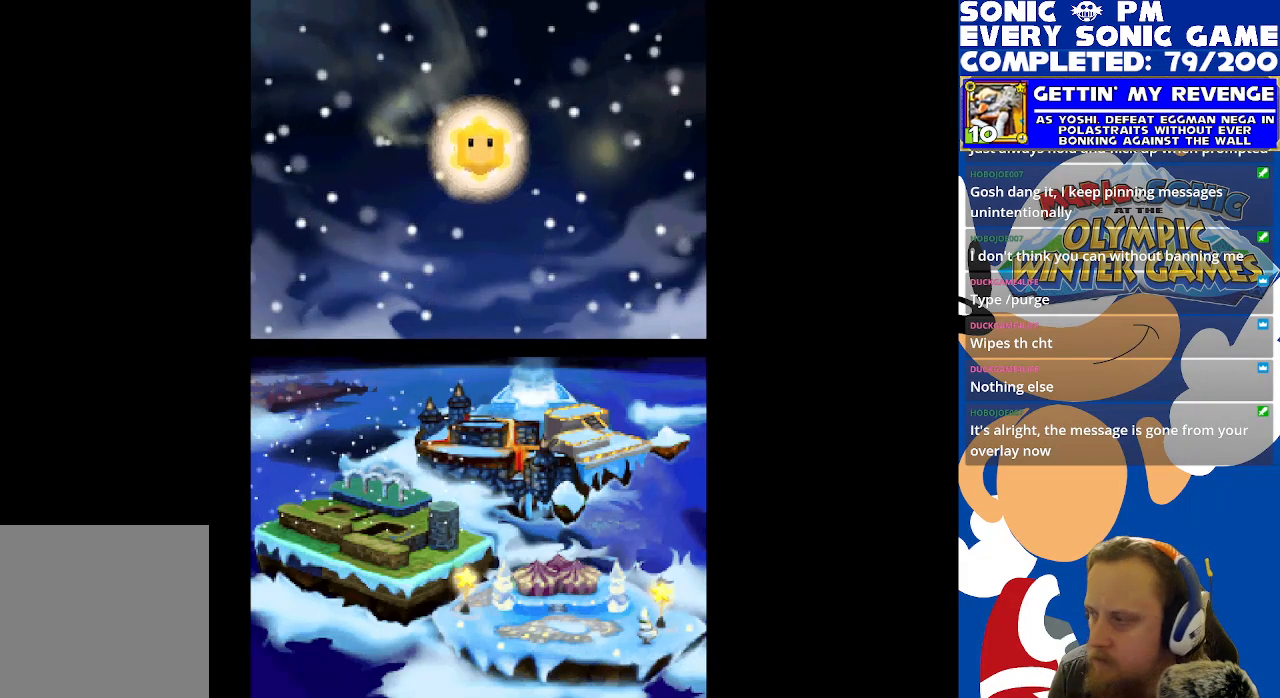
{"buttons": [], "left_stick": "up", "right_stick": "up", "events": [[450, "left_stick", "up"], [450, "right_stick", "up"]]}
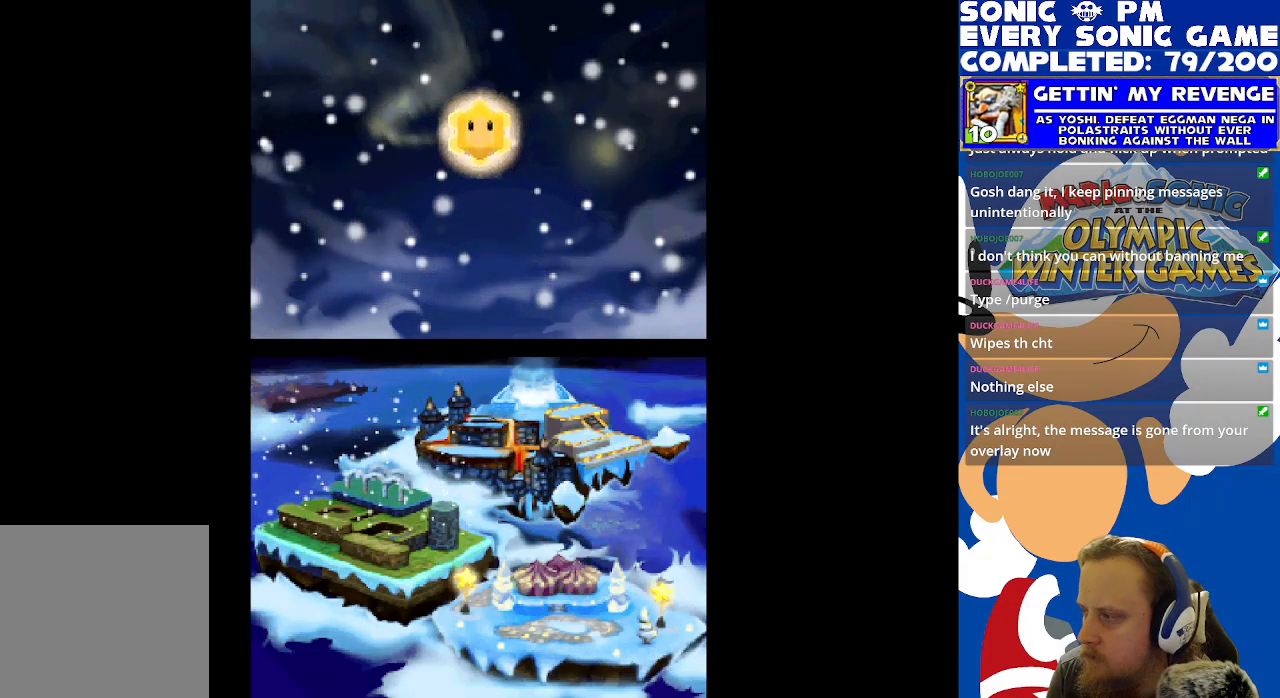
{"buttons": [], "left_stick": "center", "right_stick": "center", "events": [[50, "right_stick", "left"], [100, "left_stick", "right"], [117, "right_stick", "down"], [183, "left_stick", "down"], [217, "right_stick", "right"], [233, "left_stick", "left"], [300, "right_stick", "up"], [367, "left_stick", "center"], [367, "right_stick", "center"]]}
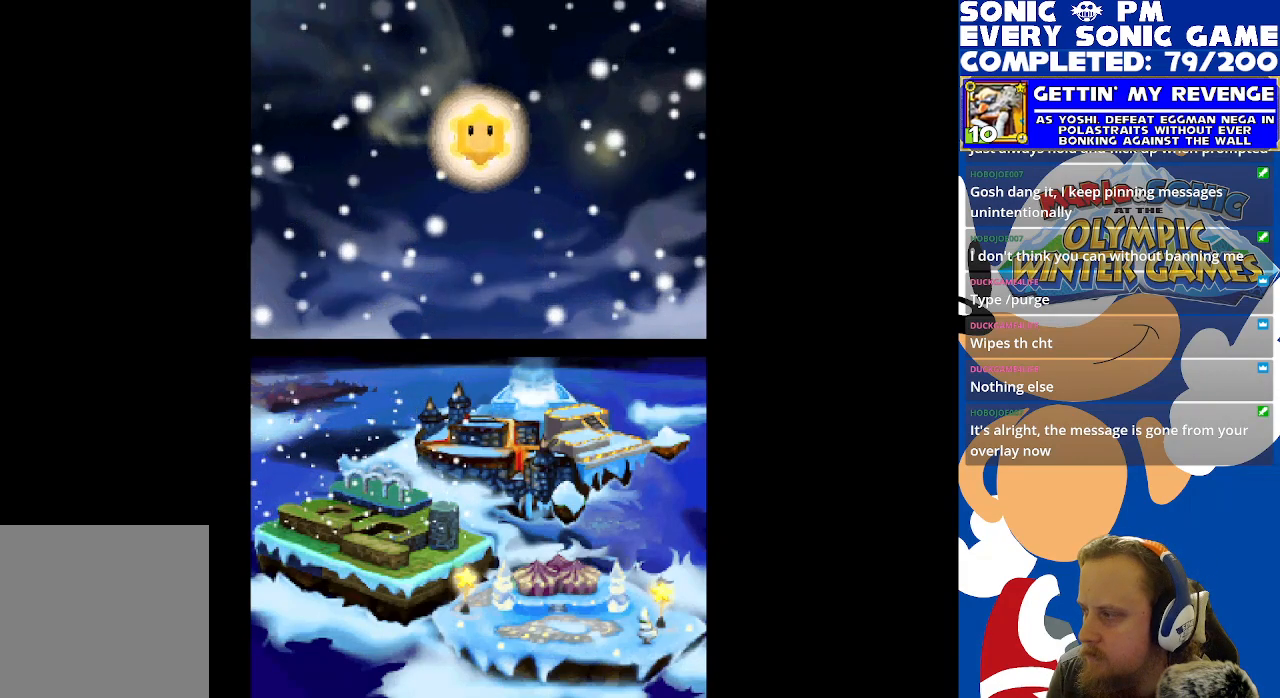
{"buttons": [], "left_stick": "left", "right_stick": "down-right", "events": [[183, "left_stick", "up-left"], [283, "left_stick", "up-right"], [283, "right_stick", "up-left"], [400, "right_stick", "down-left"], [450, "left_stick", "left"], [483, "right_stick", "down-right"]]}
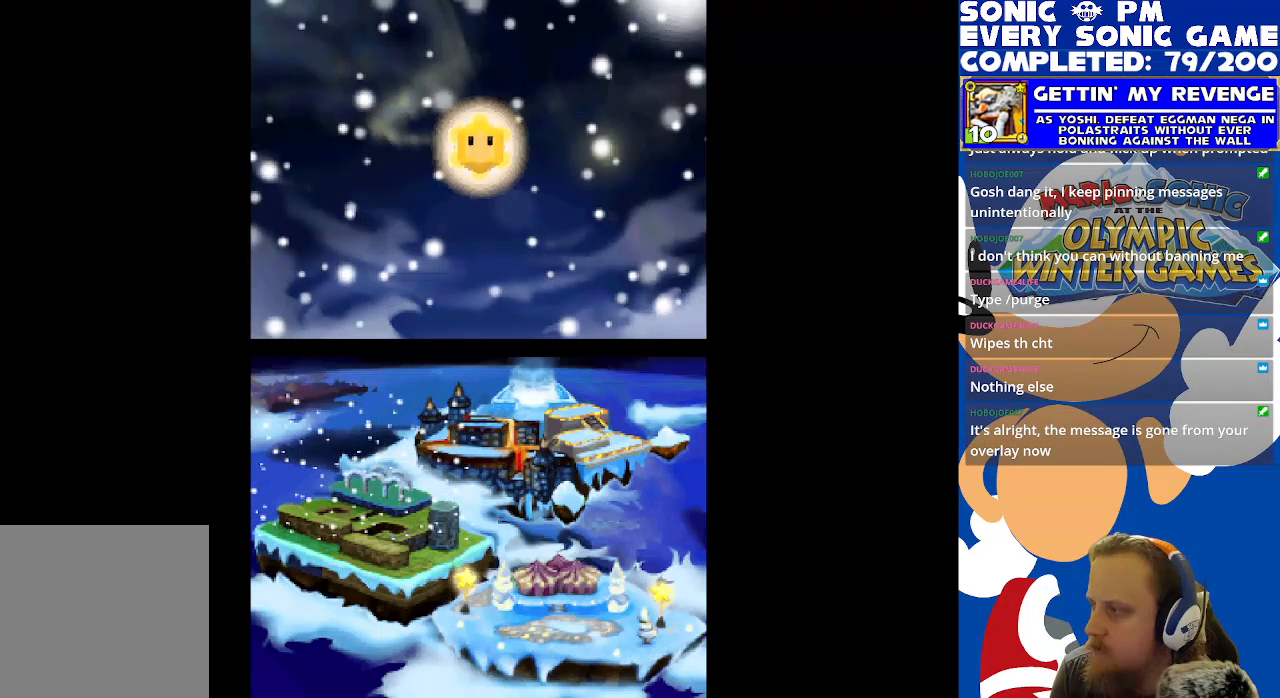
{"buttons": [], "left_stick": "right", "right_stick": "up-left", "events": [[17, "left_stick", "up-left"], [50, "right_stick", "up-right"], [133, "left_stick", "up-right"], [133, "right_stick", "up-left"], [200, "left_stick", "down-right"], [217, "right_stick", "down-left"], [283, "left_stick", "left"], [283, "right_stick", "down-right"], [367, "right_stick", "up-right"], [400, "left_stick", "up"], [483, "right_stick", "up-left"], [500, "left_stick", "right"]]}
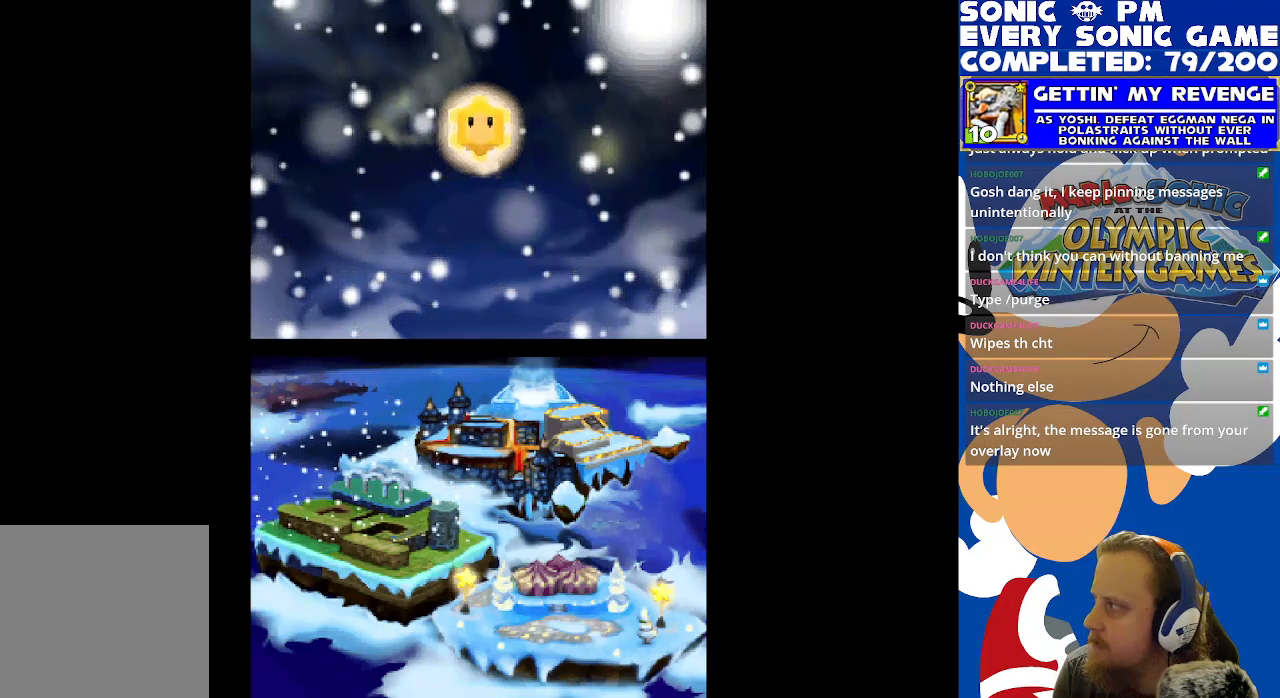
{"buttons": [], "left_stick": "up-left", "right_stick": "center", "events": [[50, "right_stick", "center"], [83, "left_stick", "down"], [167, "left_stick", "left"], [233, "left_stick", "center"], [483, "left_stick", "up-left"]]}
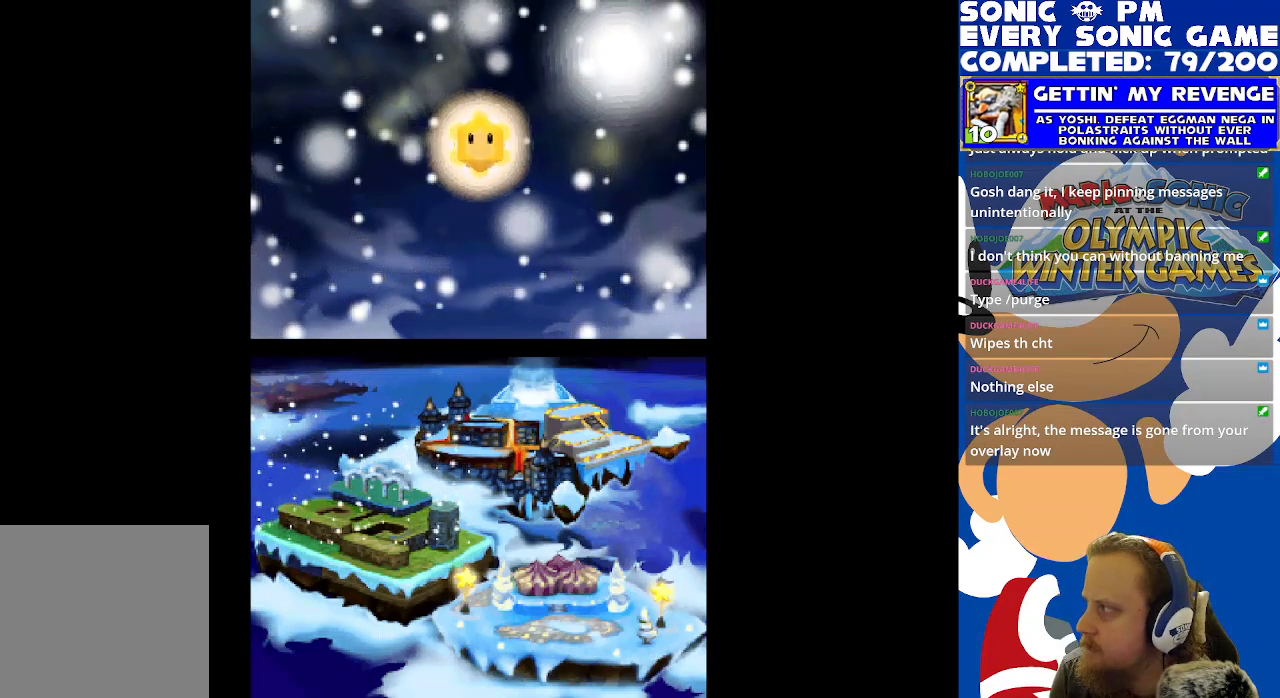
{"buttons": [], "left_stick": "up-left", "right_stick": "center", "events": [[117, "left_stick", "up-right"], [217, "left_stick", "down-right"], [300, "left_stick", "down-left"], [417, "left_stick", "up-left"]]}
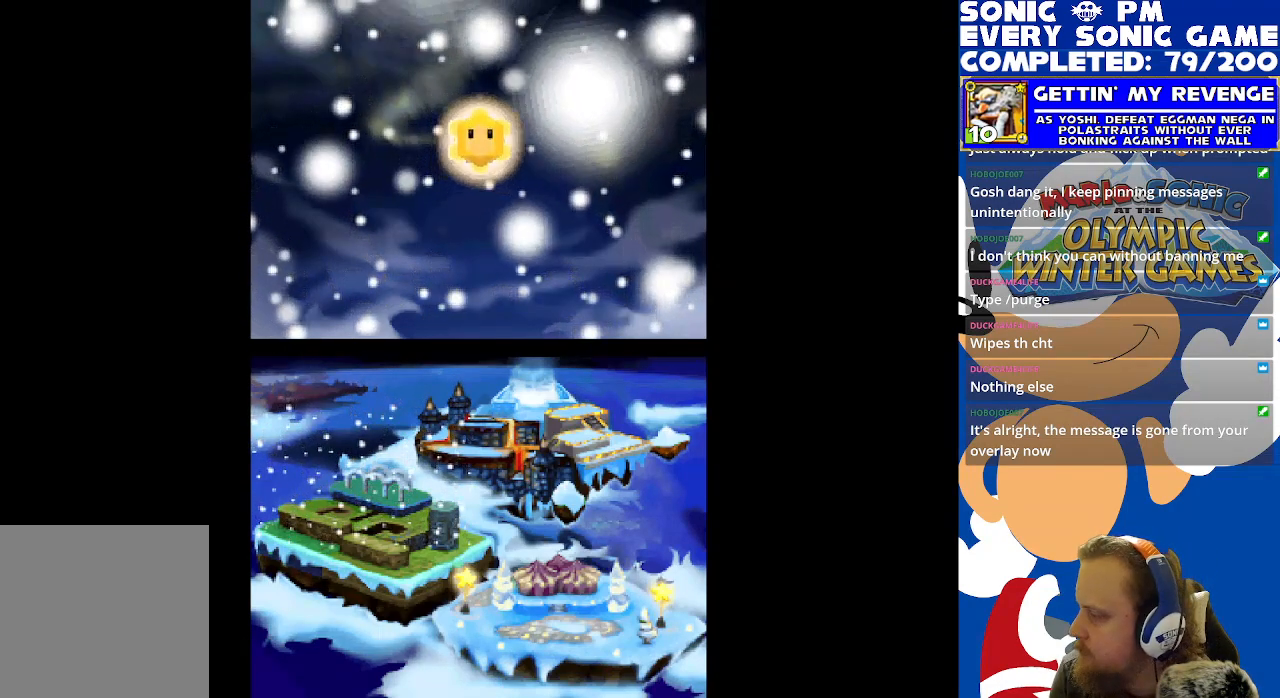
{"buttons": [], "left_stick": "up-left", "right_stick": "center", "events": [[33, "left_stick", "up-right"], [167, "left_stick", "down-right"], [250, "left_stick", "down-left"], [467, "left_stick", "up-left"]]}
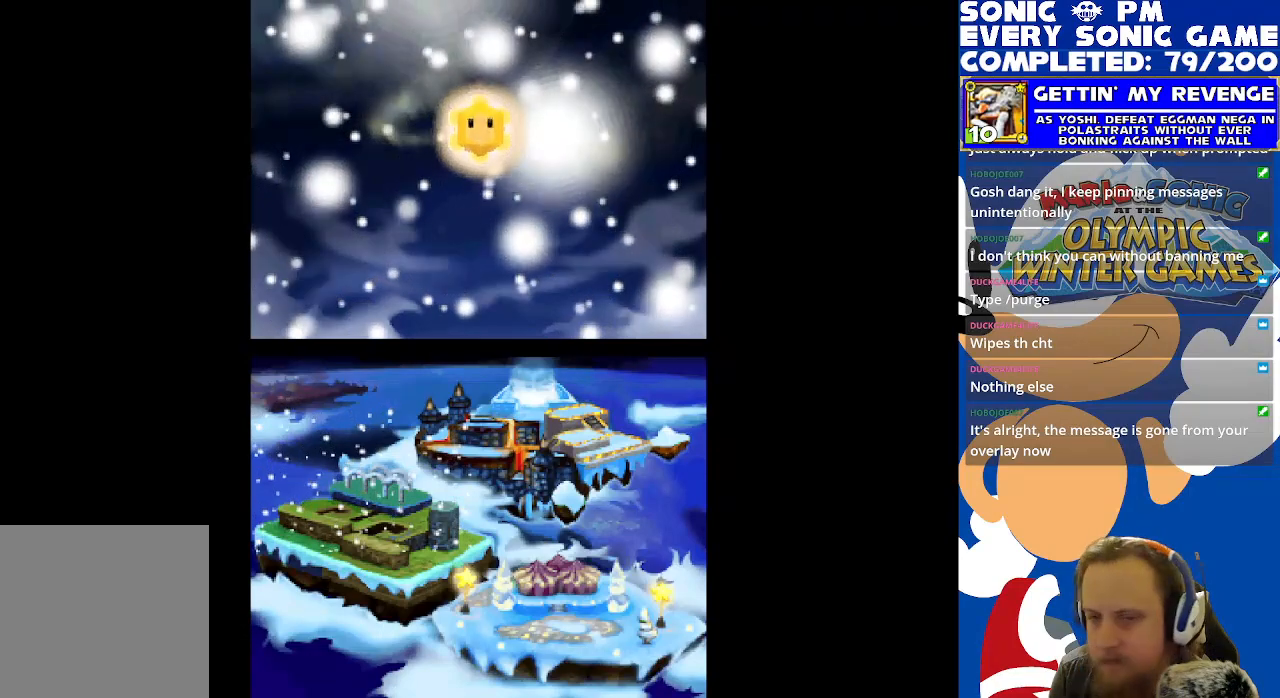
{"buttons": [], "left_stick": "center", "right_stick": "up-left", "events": [[50, "left_stick", "up-right"], [100, "right_stick", "left"], [167, "left_stick", "down-right"], [167, "right_stick", "down"], [250, "left_stick", "down-left"], [283, "right_stick", "right"], [350, "left_stick", "up-left"], [367, "right_stick", "up"], [450, "right_stick", "up-left"], [483, "left_stick", "center"]]}
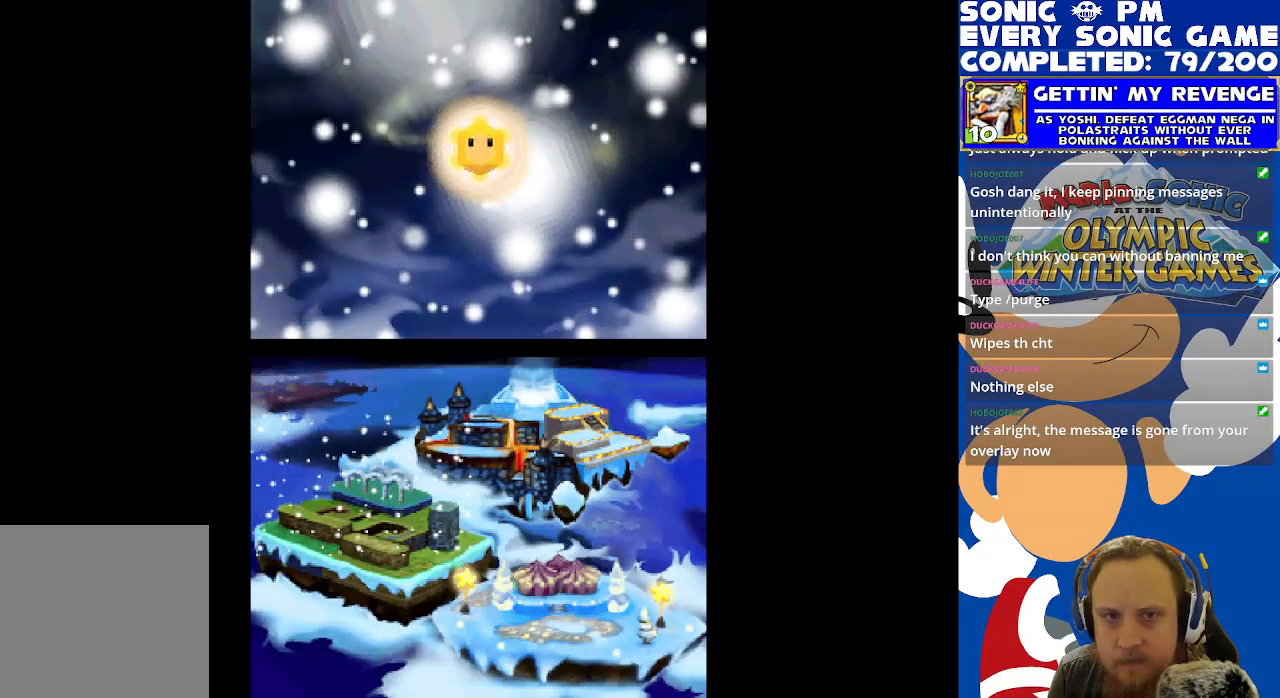
{"buttons": [], "left_stick": "center", "right_stick": "center", "events": [[17, "right_stick", "center"]]}